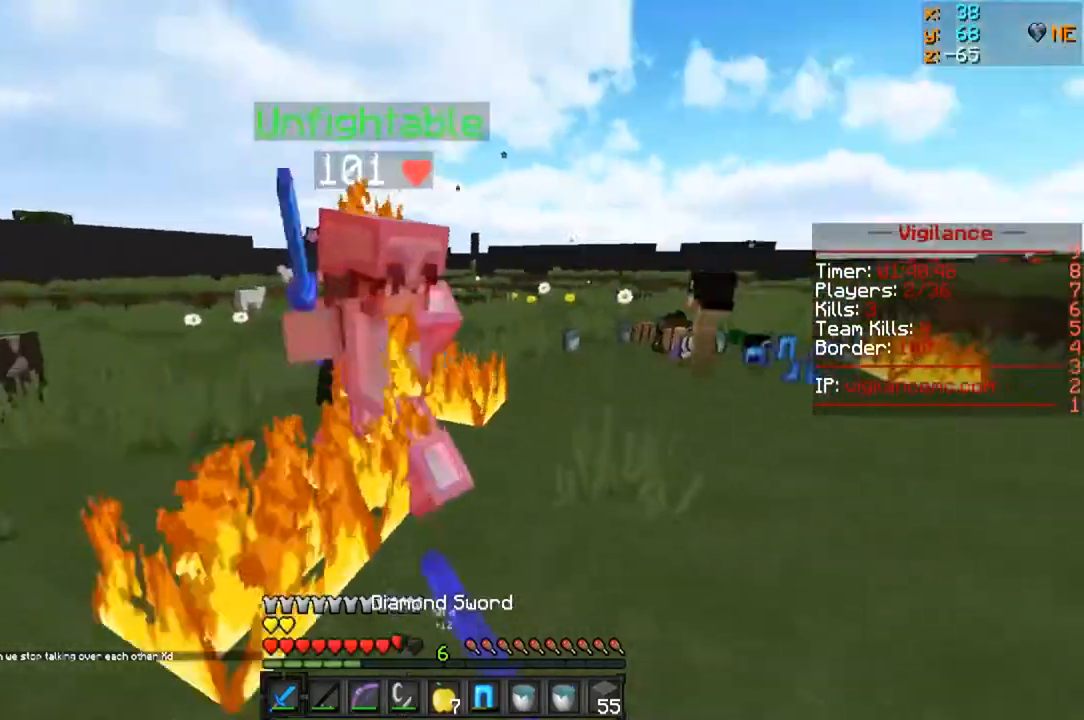
Gameplay with keyboard and mouse; each line is a JSON object with the keys and mouse buttons held at the frame after it. "events" lists presses ("down") and releases ("up") of "a", "d", "s", "w", "mouse_left" and "mouse_right" between this image and that frame as [ms after this image, input, new state], when the widget could be followed in between. "mouse_left", "mouse_right" = the "left", "right" buttons of the "mouse" list. No other keys are recorded. Fast repeated clicks can show as one long hold. Mouse movement is not recorded.
{"keys": ["a"], "mouse": ["left"], "events": [[183, "w", "up"], [233, "d", "down"], [383, "a", "down"], [467, "d", "up"]]}
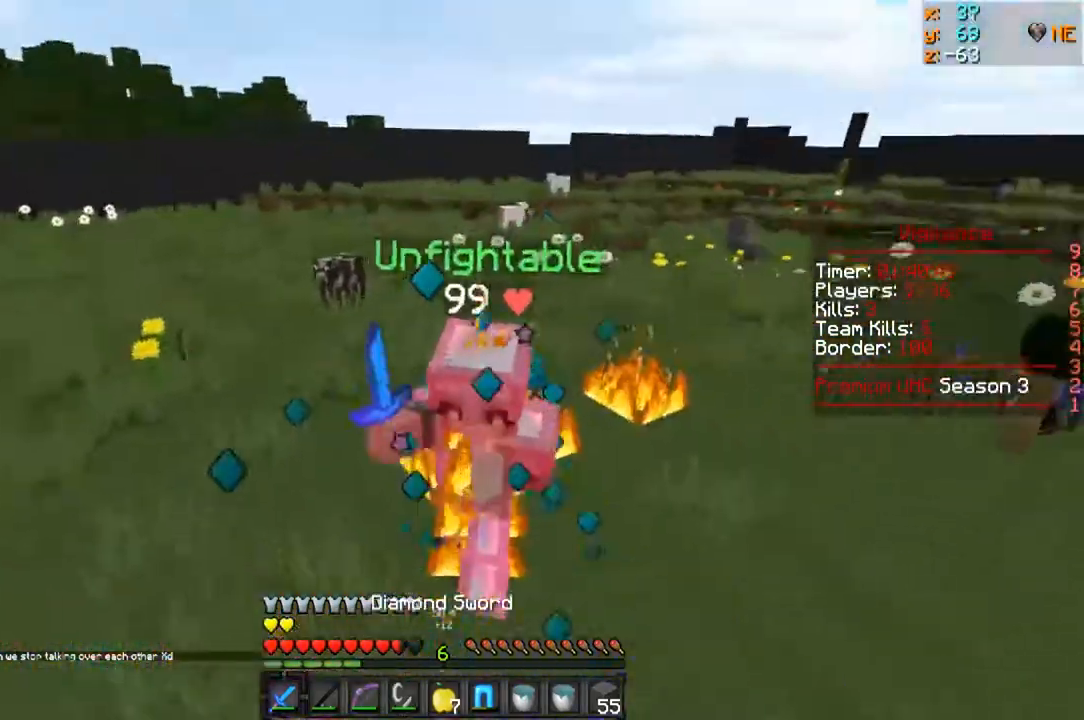
{"keys": ["w"], "mouse": ["left"], "events": [[100, "w", "down"], [417, "a", "up"]]}
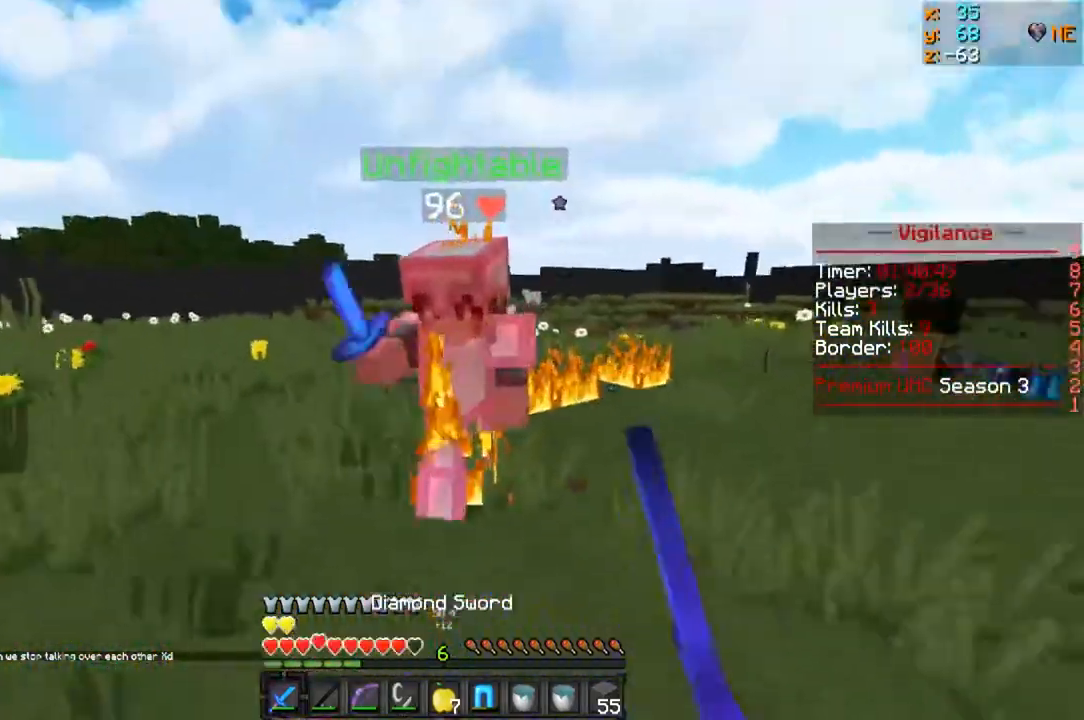
{"keys": ["a"], "mouse": ["left"], "events": [[283, "a", "down"], [350, "w", "up"]]}
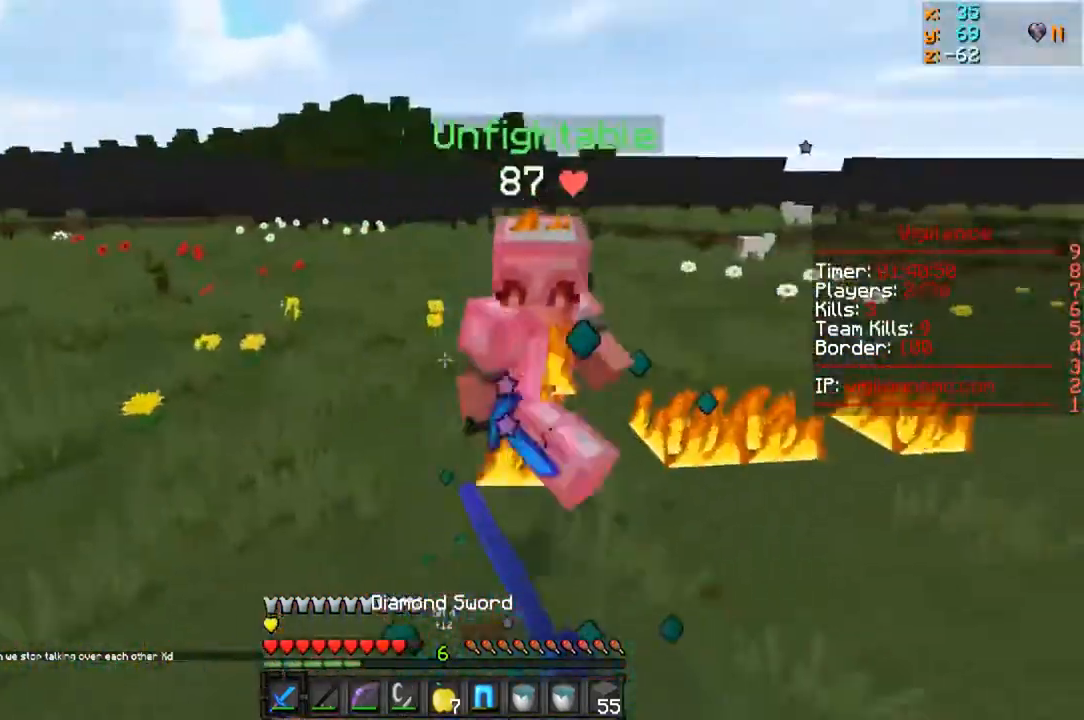
{"keys": ["a", "w"], "mouse": ["left"], "events": [[17, "w", "down"]]}
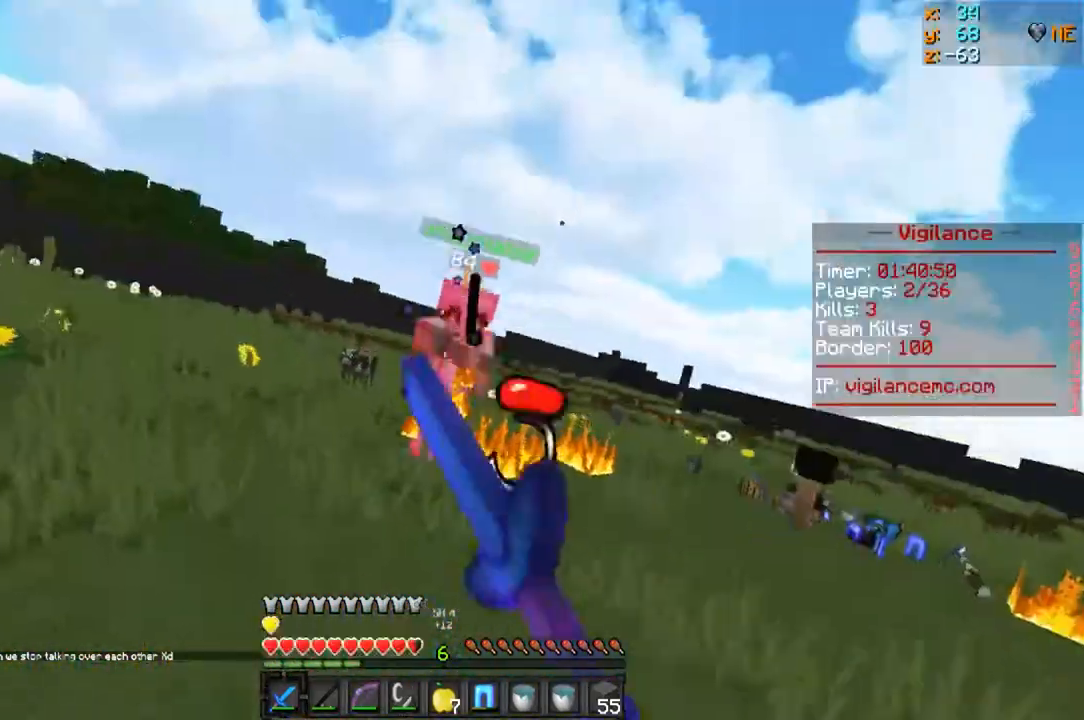
{"keys": ["w"], "mouse": ["left"], "events": [[33, "mouse_left", "up"], [83, "mouse_right", "down"], [83, "w", "up"], [133, "mouse_left", "down"], [233, "mouse_right", "up"], [283, "w", "down"], [433, "a", "up"]]}
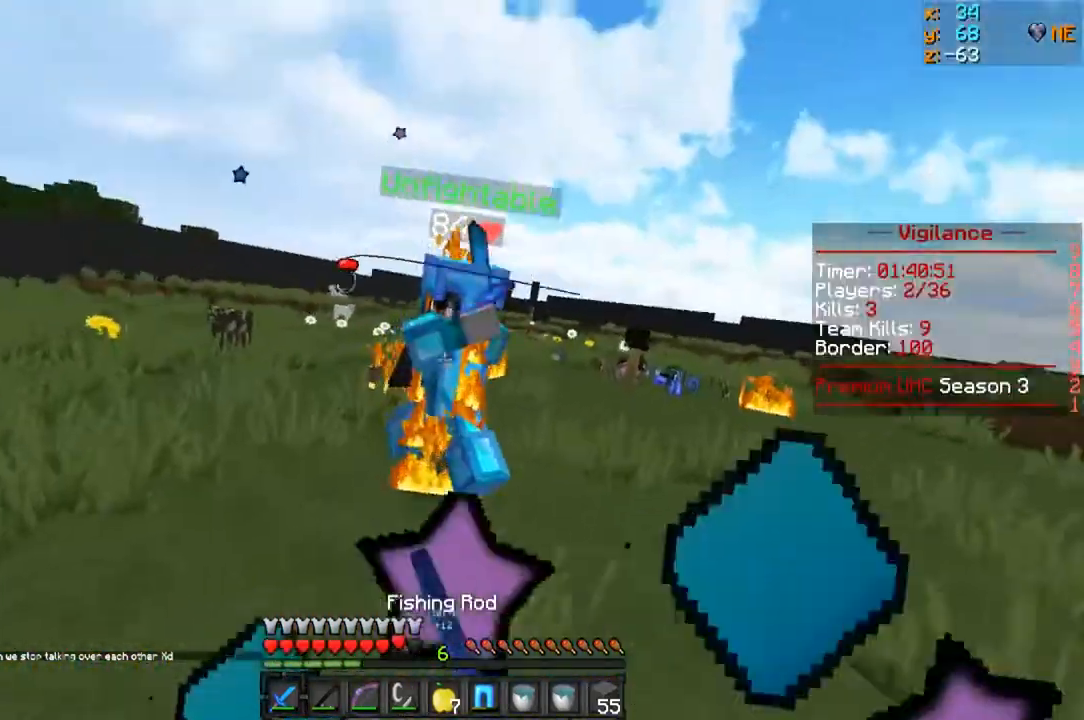
{"keys": ["a", "w"], "mouse": ["left"], "events": [[367, "a", "down"]]}
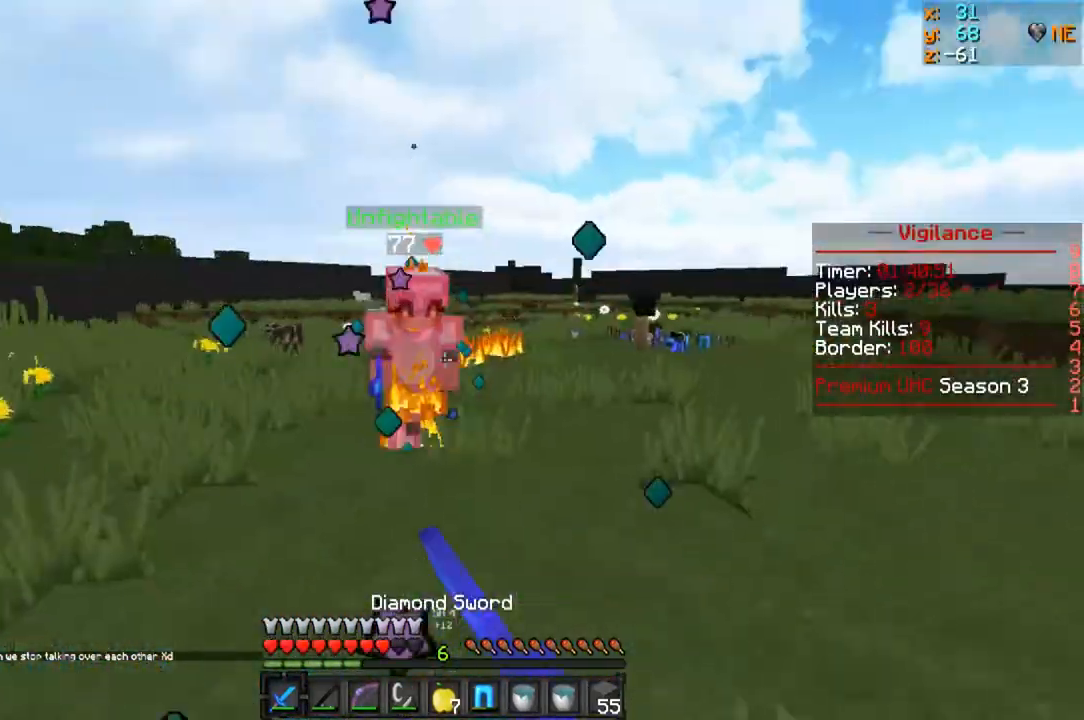
{"keys": ["a", "w"], "mouse": ["left"], "events": [[233, "a", "up"], [433, "a", "down"]]}
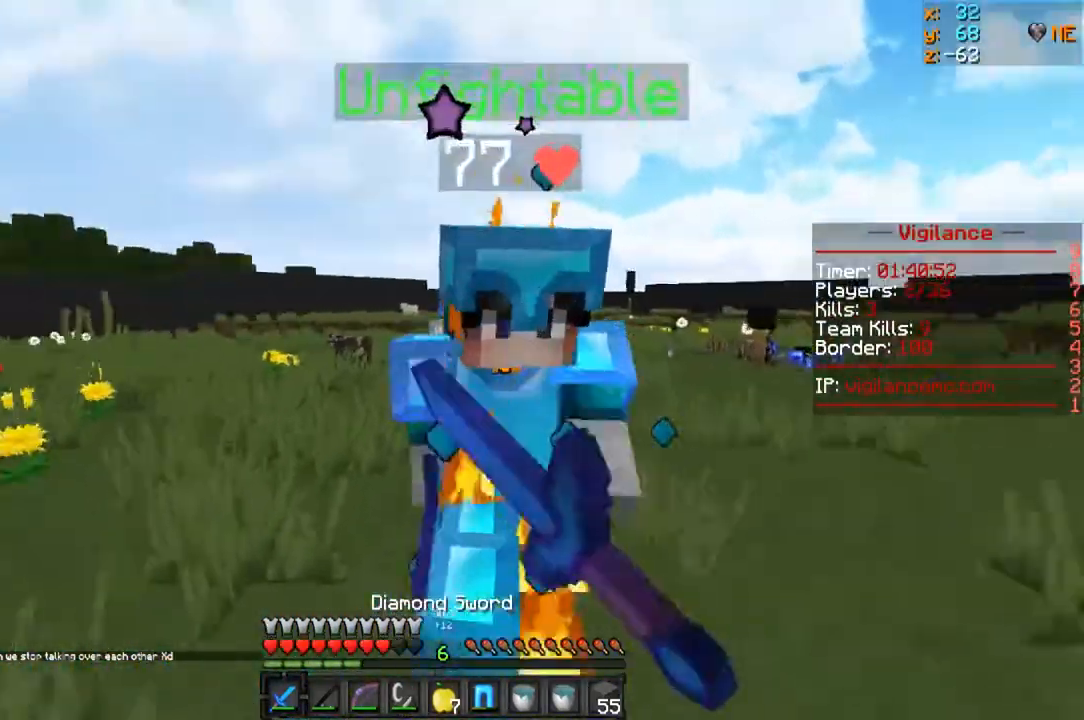
{"keys": ["a", "w"], "mouse": ["left"], "events": [[183, "w", "up"], [383, "w", "down"]]}
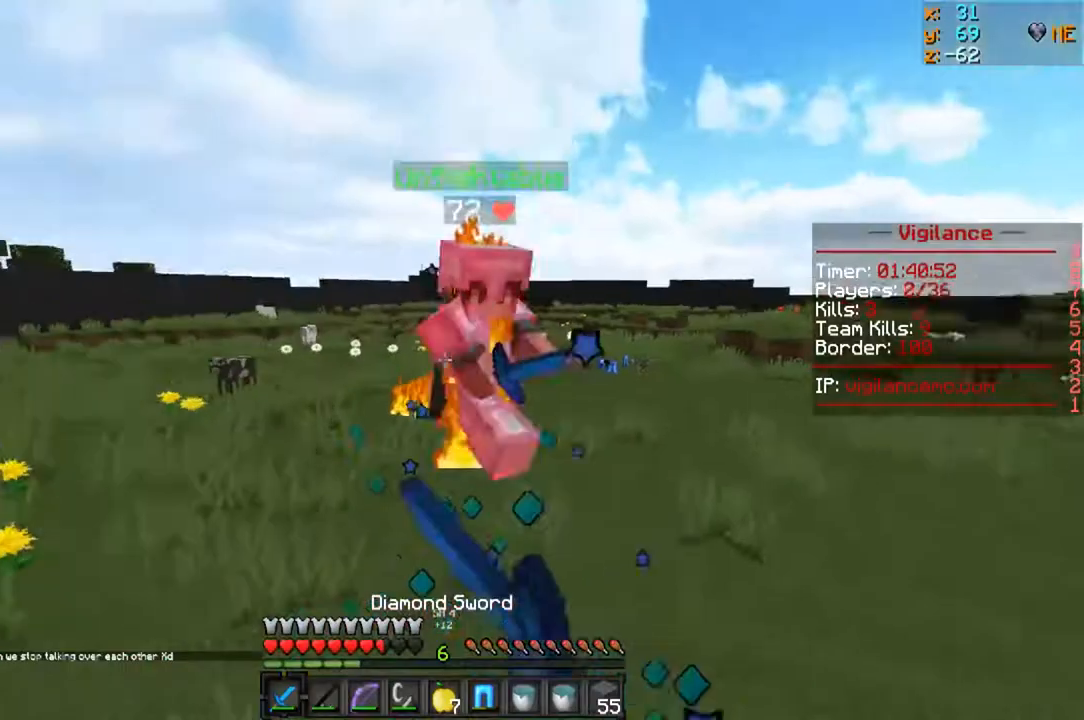
{"keys": ["a", "w"], "mouse": ["left"], "events": []}
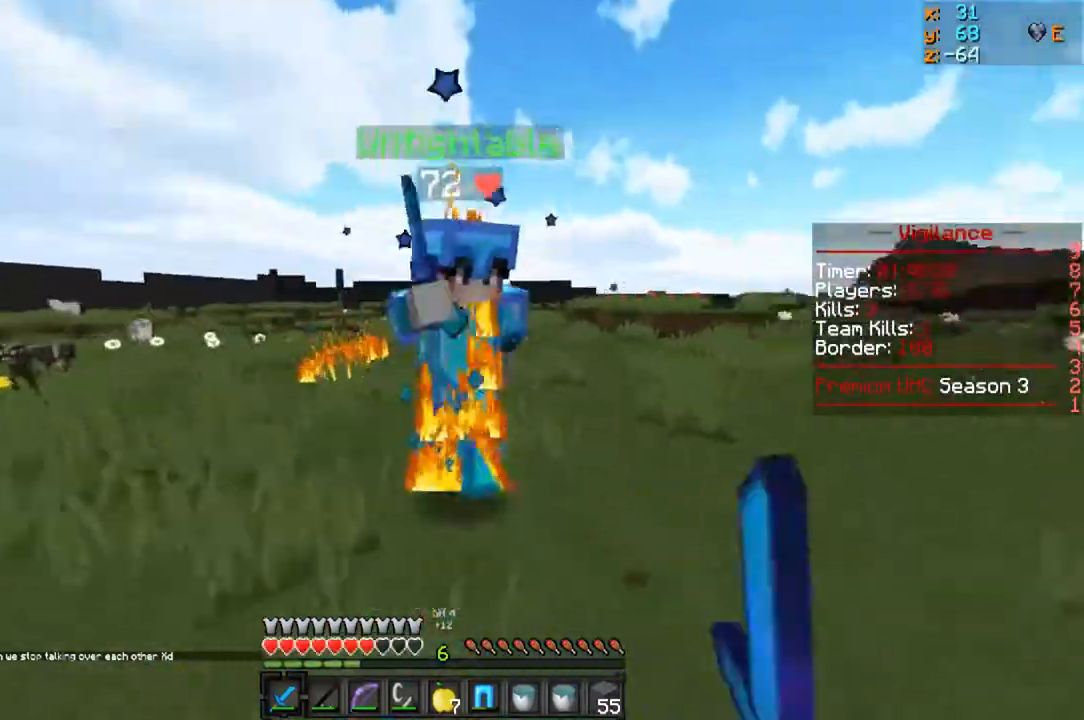
{"keys": ["a"], "mouse": ["left"], "events": [[433, "w", "up"]]}
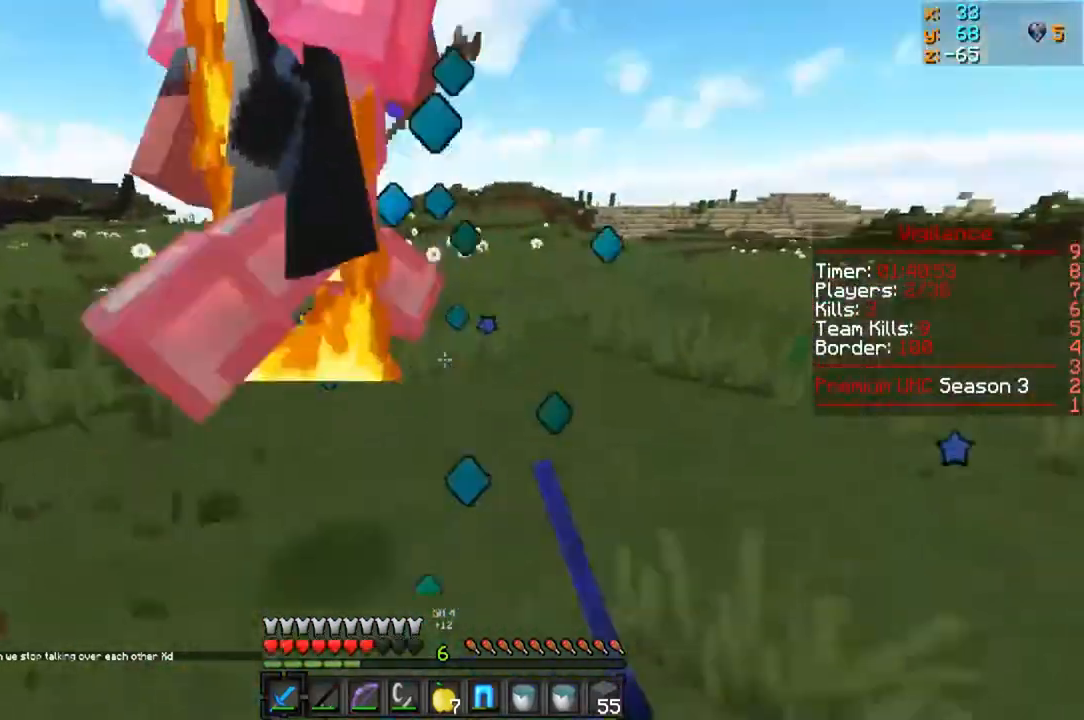
{"keys": ["a", "w"], "mouse": ["left"], "events": [[33, "w", "down"]]}
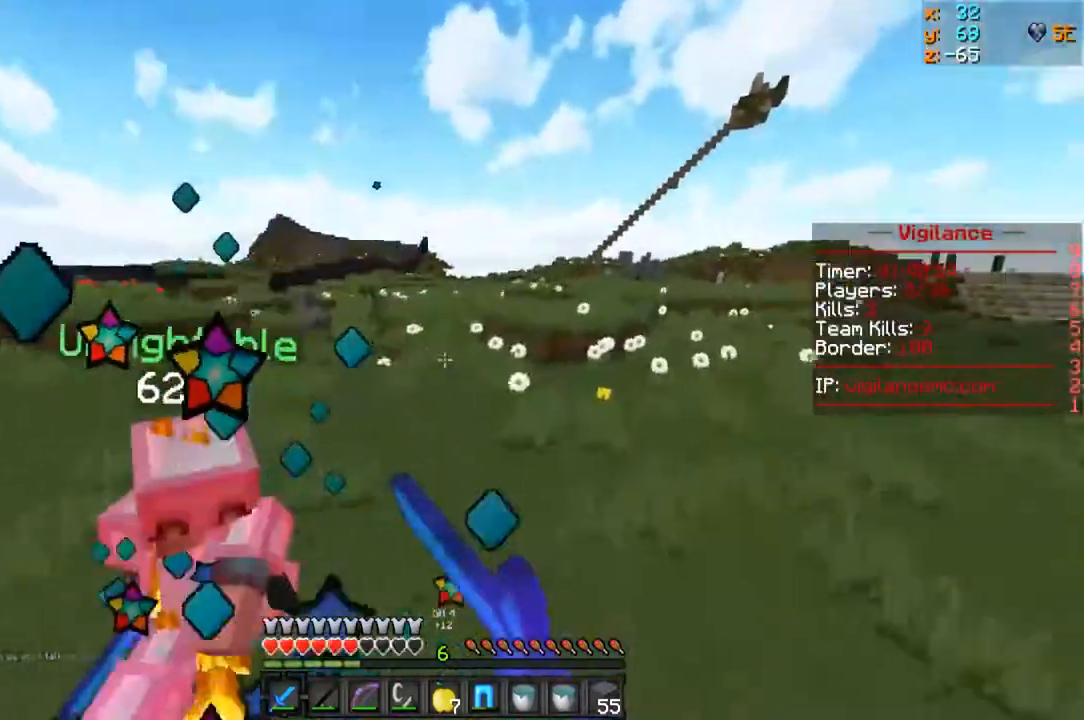
{"keys": ["a", "s"], "mouse": ["left"], "events": [[83, "w", "up"], [133, "w", "down"], [417, "w", "up"], [483, "s", "down"]]}
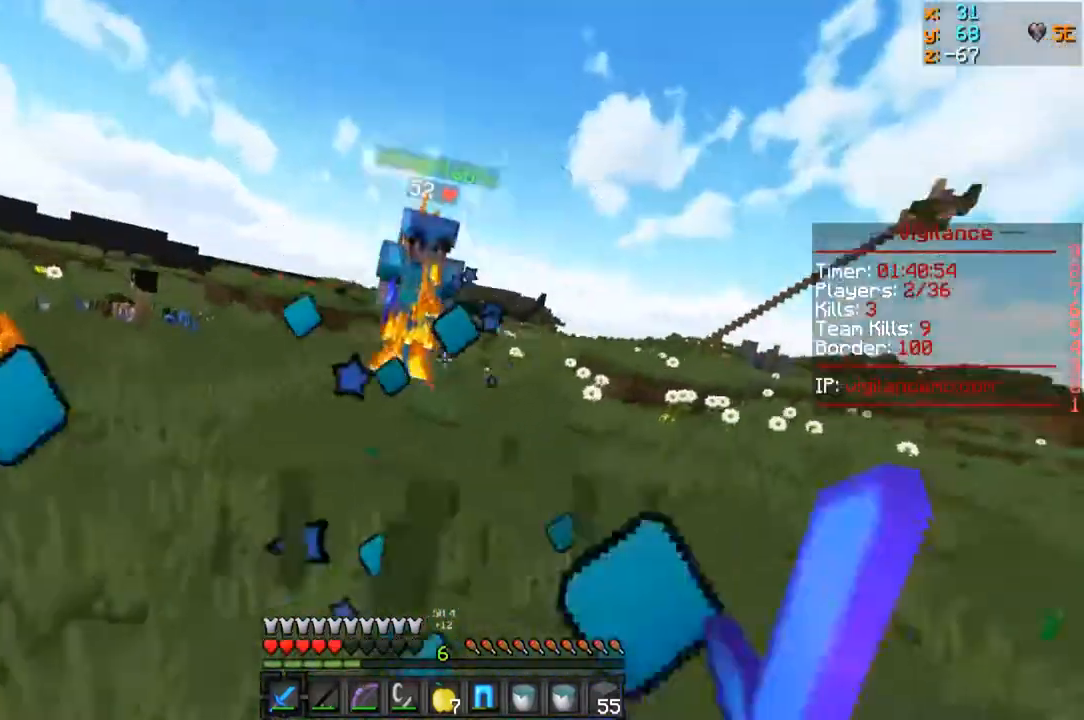
{"keys": ["s"], "mouse": [], "events": [[50, "a", "up"], [100, "mouse_left", "up"], [167, "mouse_right", "down"], [333, "mouse_right", "up"]]}
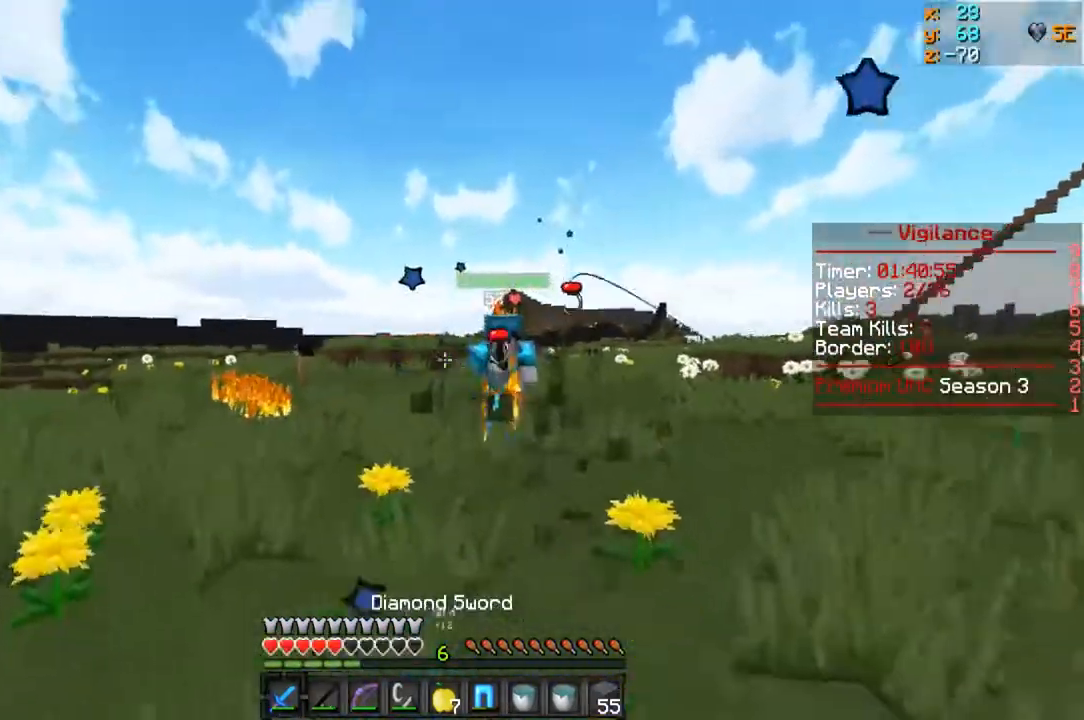
{"keys": ["a"], "mouse": ["right"], "events": [[117, "mouse_right", "down"], [300, "mouse_right", "up"], [483, "a", "down"], [483, "mouse_right", "down"], [500, "s", "up"]]}
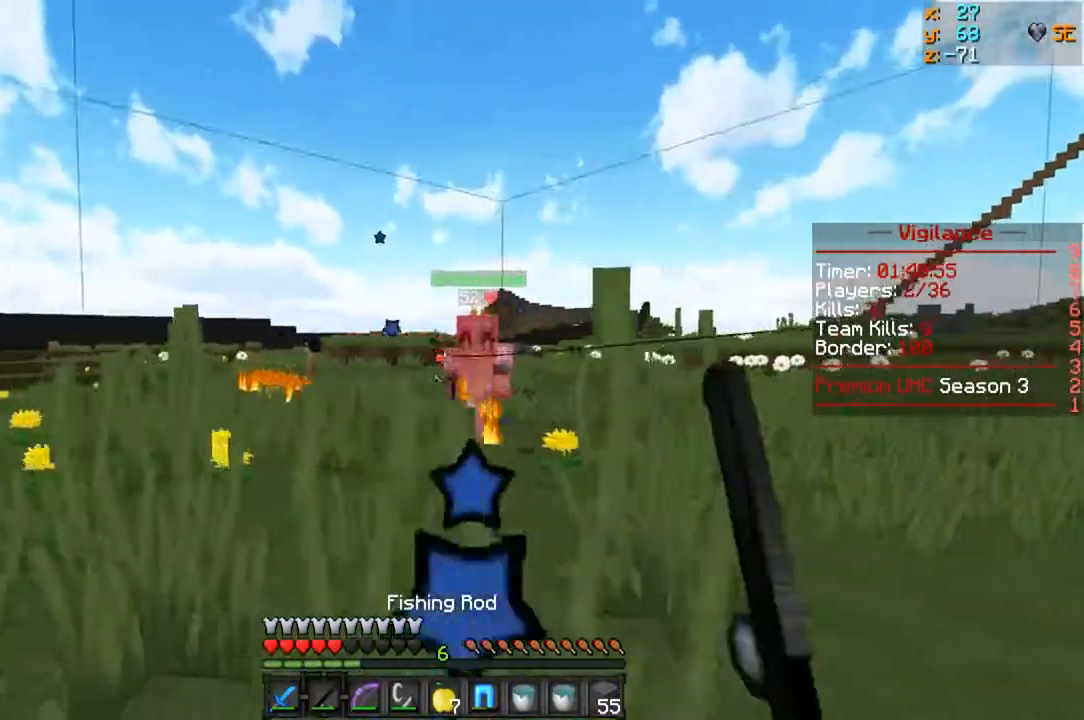
{"keys": ["w"], "mouse": ["left"], "events": [[183, "w", "down"], [217, "mouse_left", "down"], [300, "mouse_right", "up"], [383, "a", "up"]]}
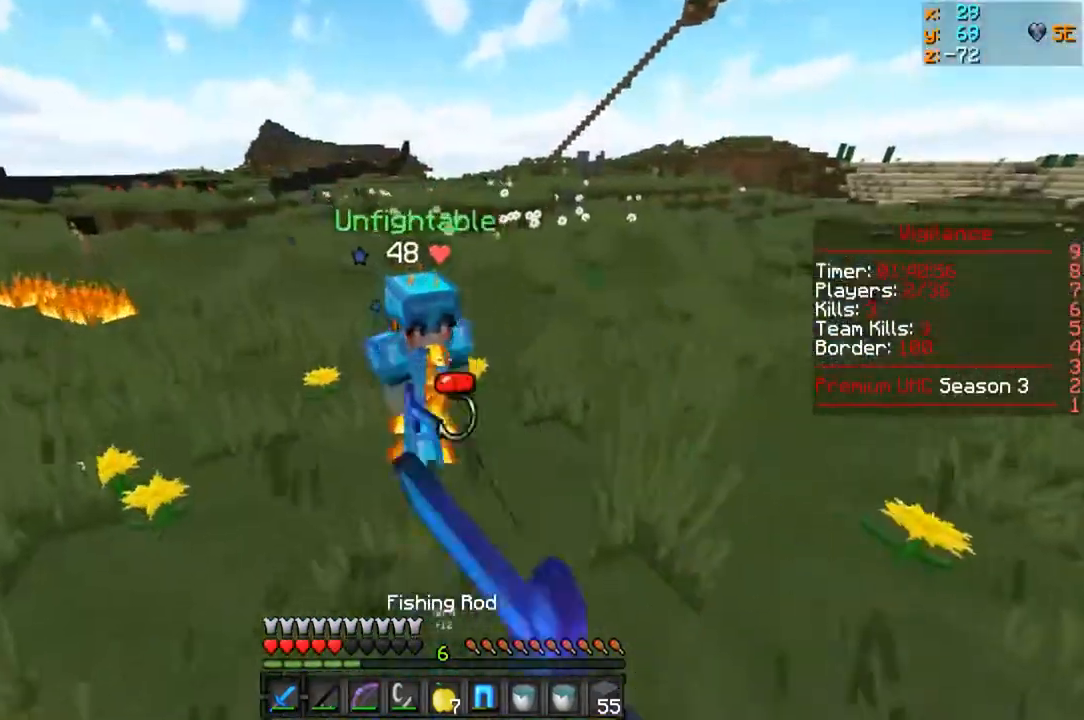
{"keys": ["a", "w"], "mouse": ["left"], "events": [[400, "a", "down"]]}
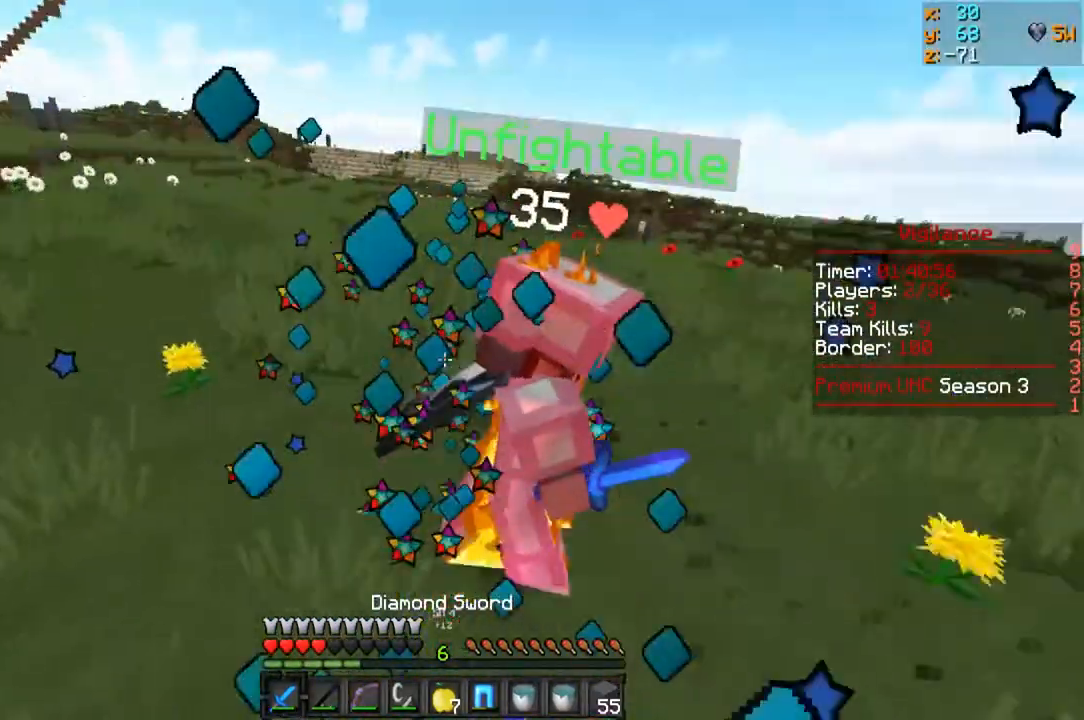
{"keys": ["w"], "mouse": ["left"], "events": [[100, "a", "up"], [167, "a", "down"], [267, "a", "up"]]}
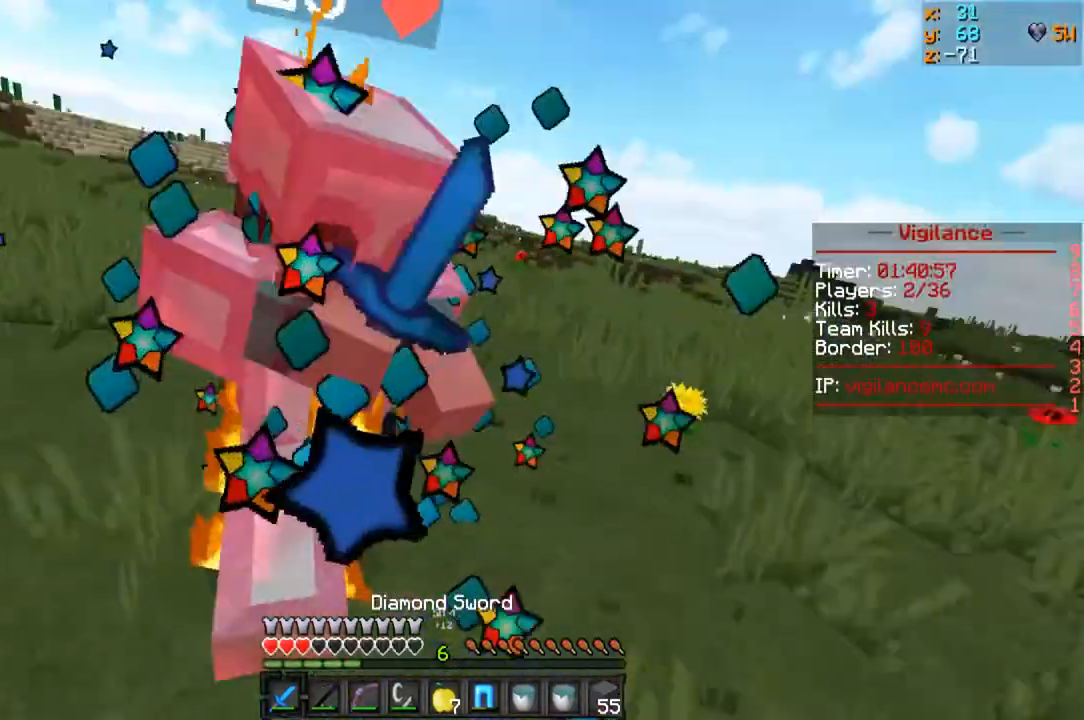
{"keys": ["w"], "mouse": ["left", "right"], "events": [[67, "mouse_left", "up"], [83, "mouse_left", "down"], [233, "a", "down"], [350, "a", "up"], [467, "mouse_right", "down"]]}
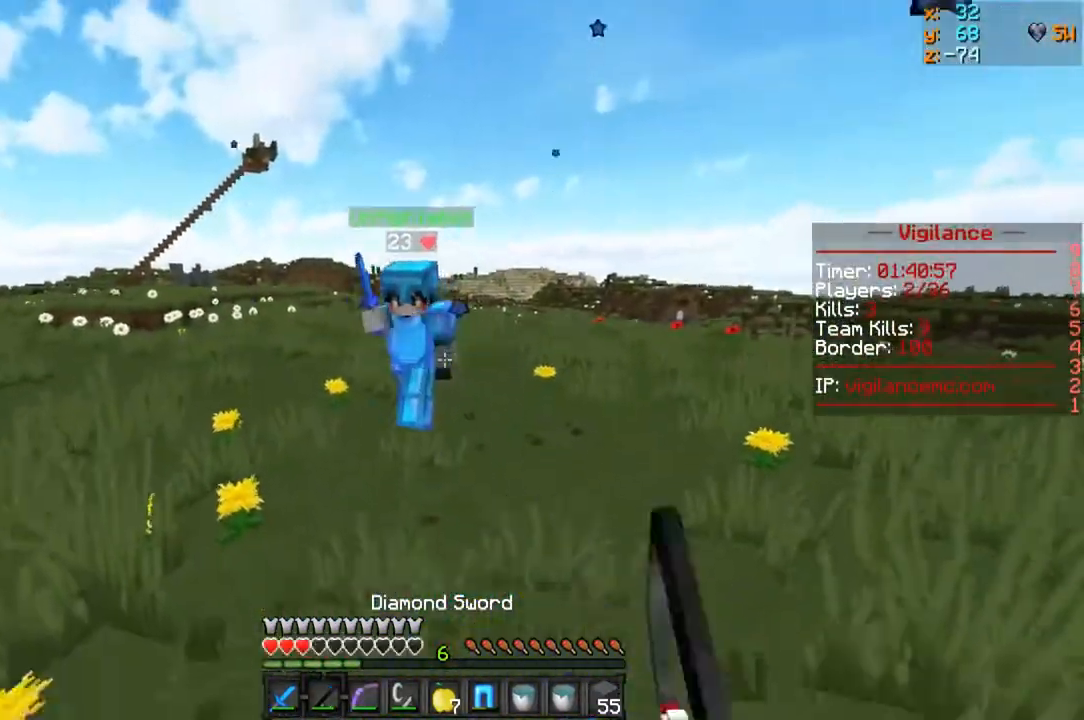
{"keys": ["w"], "mouse": ["left"], "events": [[133, "mouse_right", "up"]]}
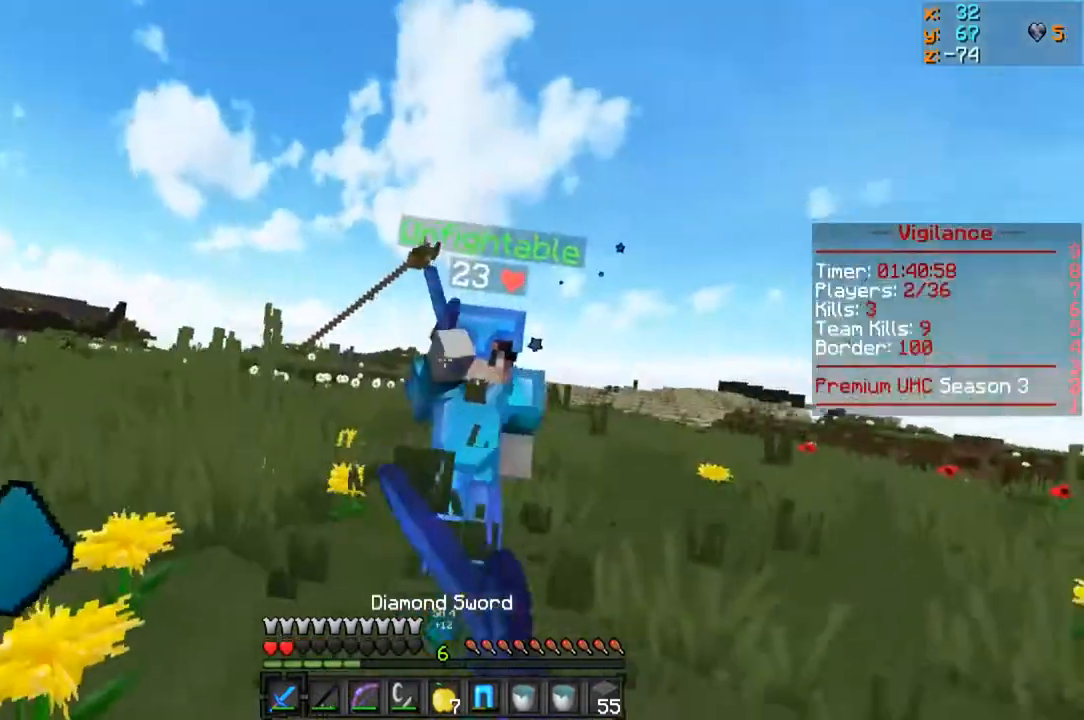
{"keys": ["a", "w"], "mouse": ["left"], "events": [[433, "a", "down"]]}
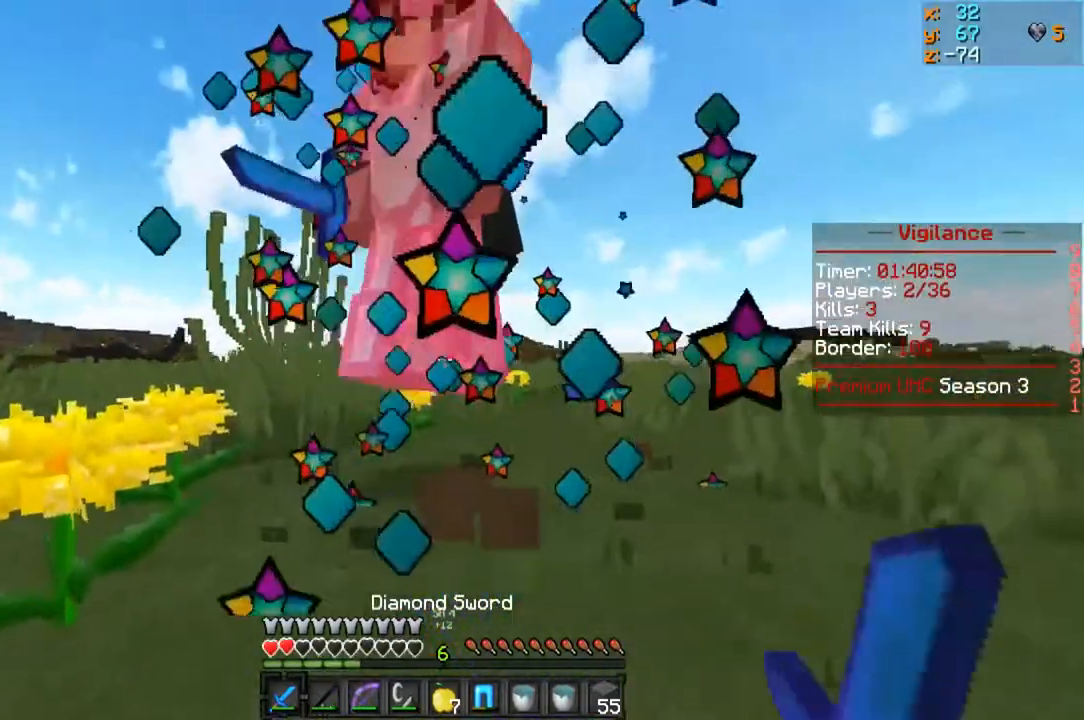
{"keys": ["w"], "mouse": ["left"], "events": [[350, "a", "up"]]}
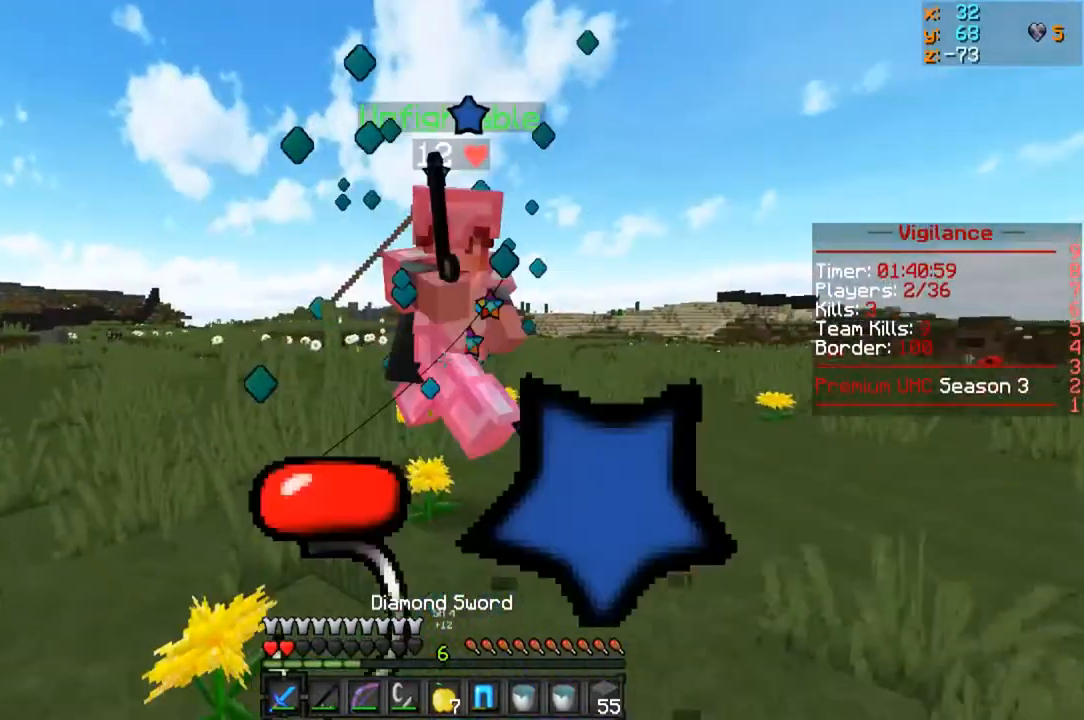
{"keys": ["w"], "mouse": ["left", "right"], "events": [[500, "mouse_right", "down"]]}
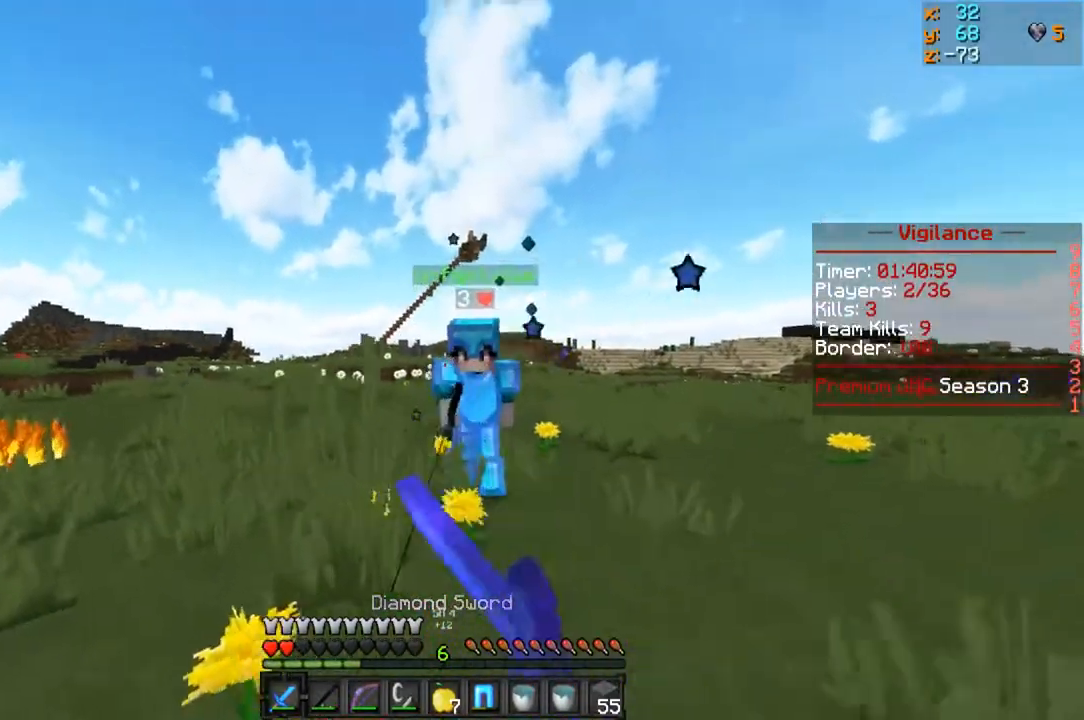
{"keys": ["w"], "mouse": ["left"], "events": [[117, "mouse_right", "up"]]}
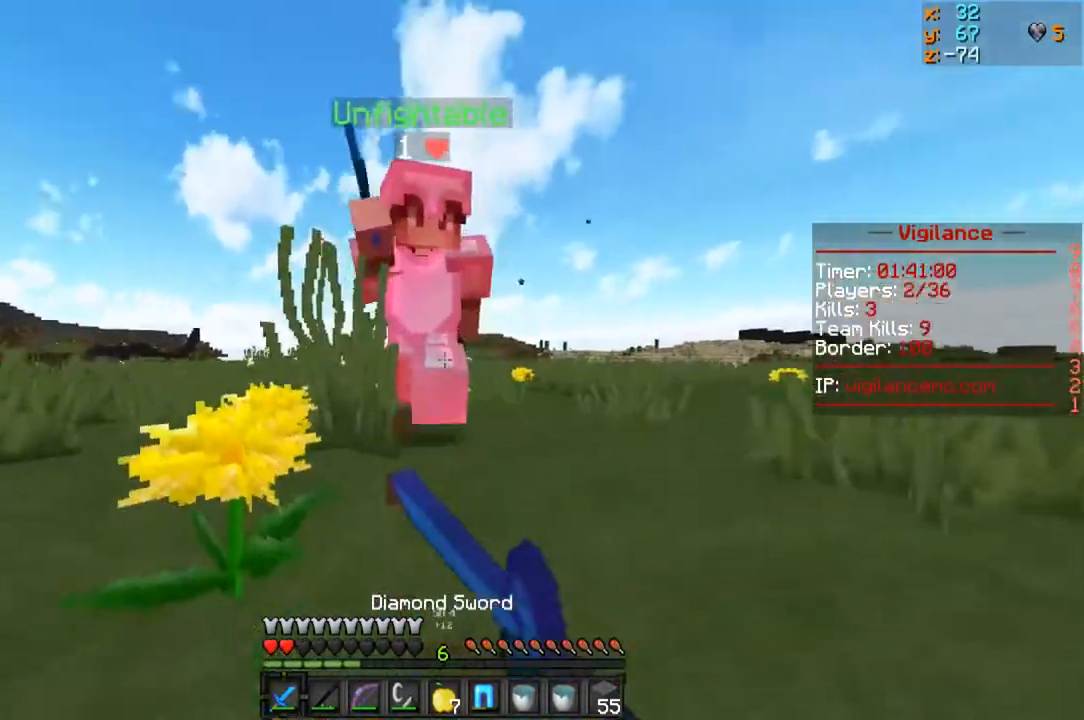
{"keys": ["w"], "mouse": ["left"], "events": []}
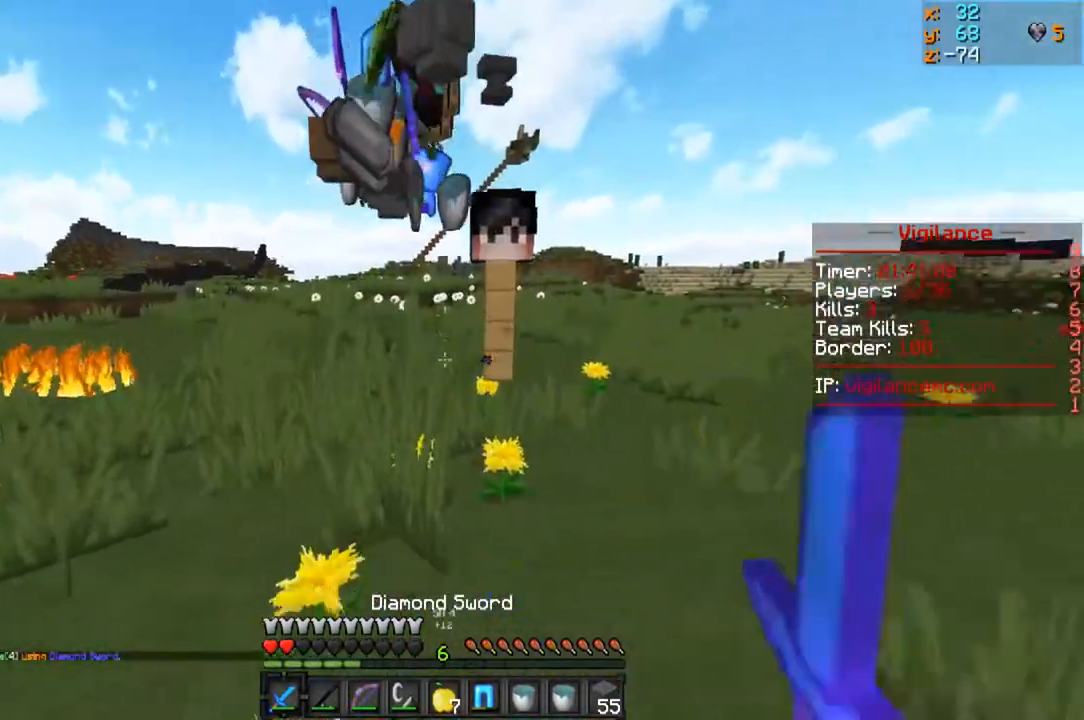
{"keys": ["w"], "mouse": ["left", "right"], "events": [[133, "mouse_left", "up"], [483, "mouse_right", "down"], [500, "mouse_left", "down"]]}
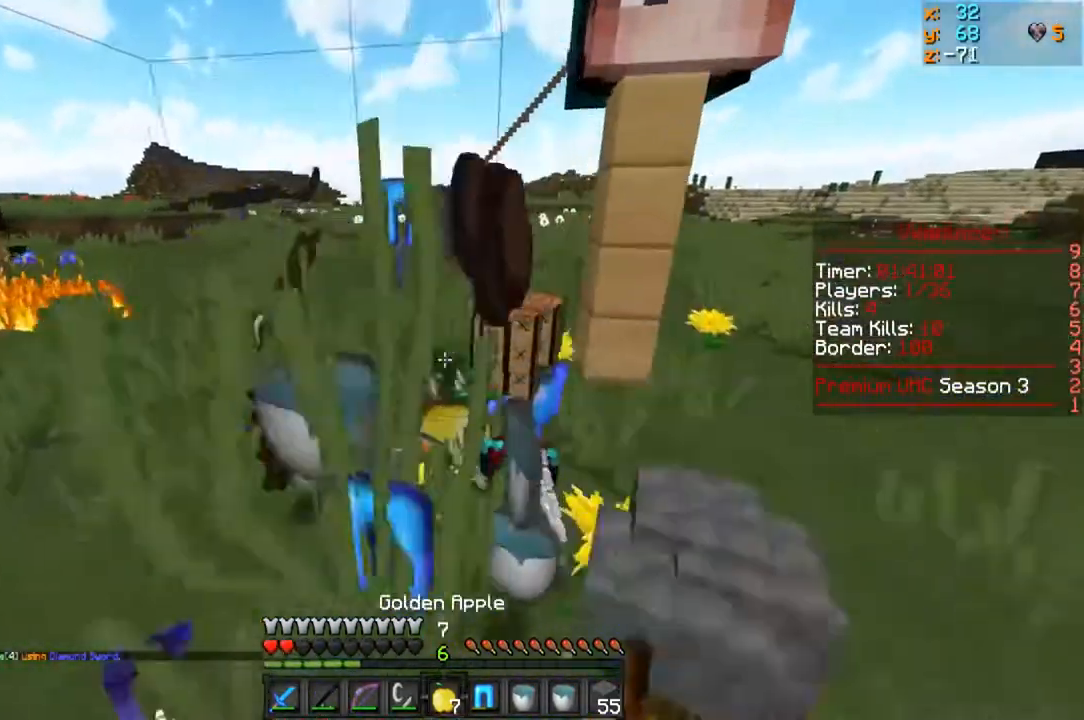
{"keys": ["a", "w"], "mouse": ["left", "right"], "events": [[333, "a", "down"]]}
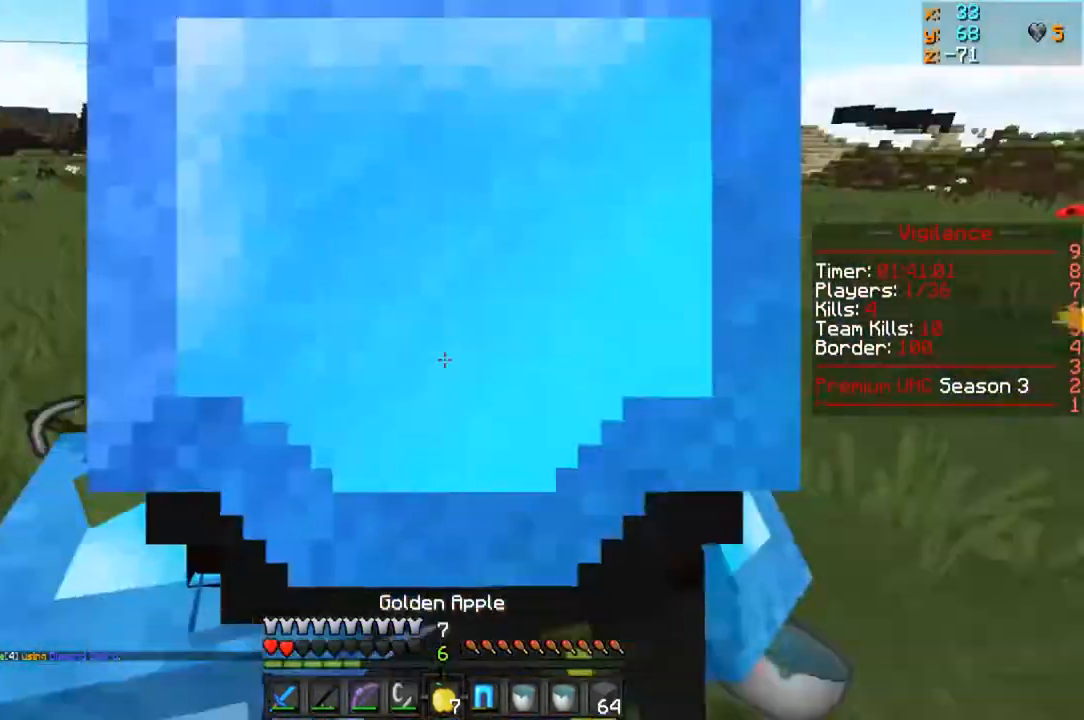
{"keys": ["a", "w"], "mouse": ["left", "right"], "events": []}
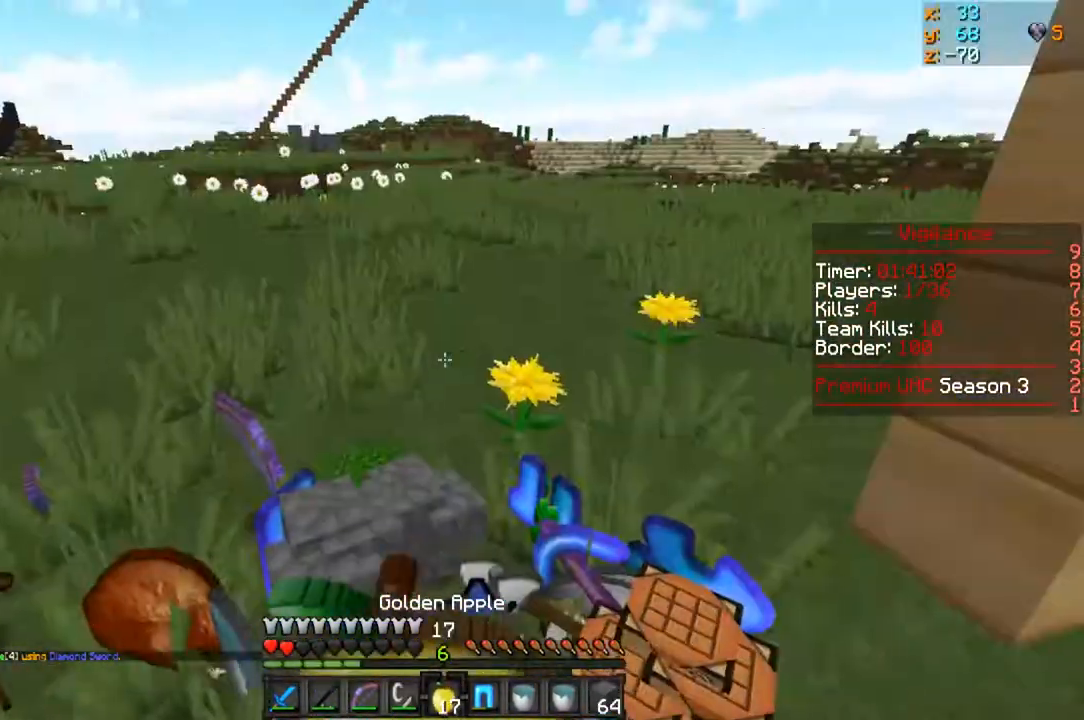
{"keys": ["a", "w"], "mouse": ["left", "right"], "events": []}
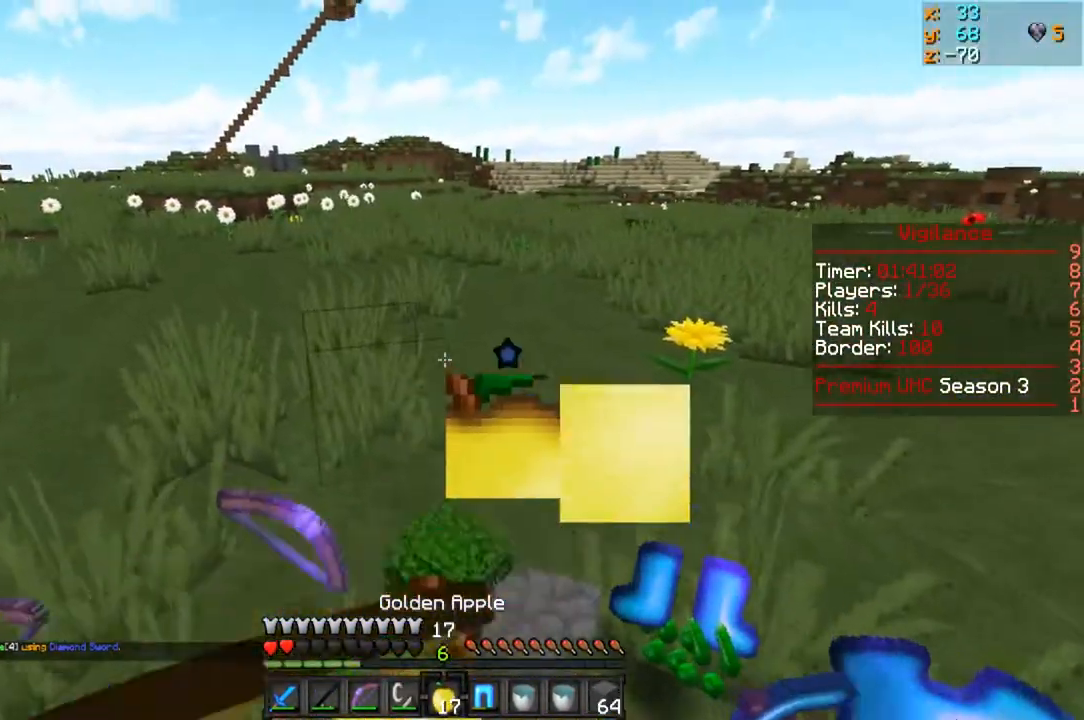
{"keys": ["w"], "mouse": ["left", "right"], "events": [[167, "a", "up"]]}